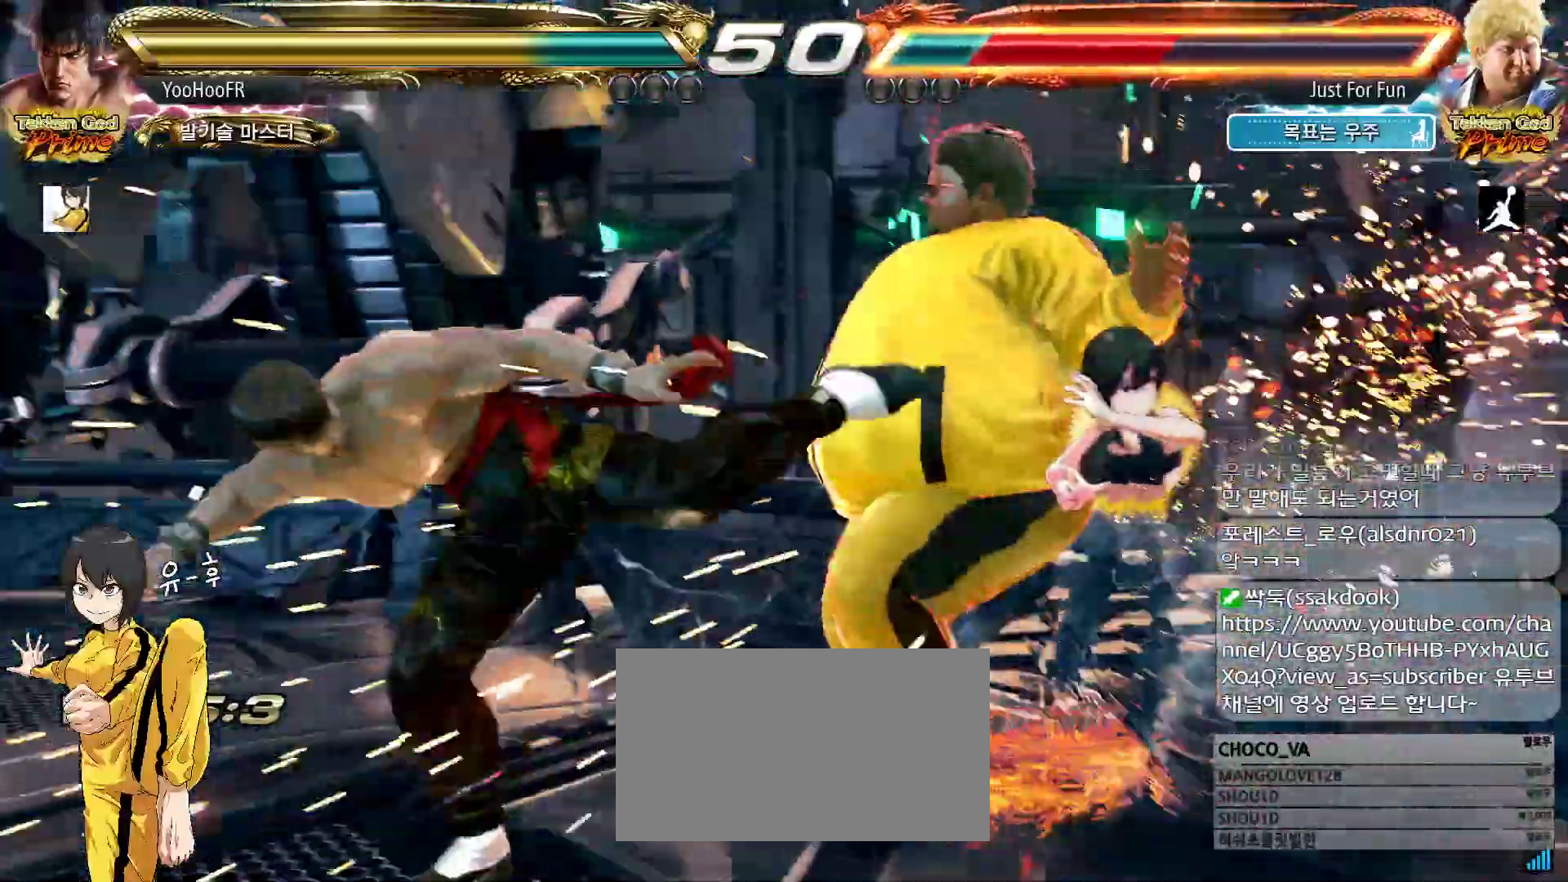
Gameplay with a controller (arcade stick); each line is a JSON object with the inputs held at the frame after it (dt_ms = milliseconds from this image to that frame). "events" lists button and stick changes between this image and that frame as [ms after this image, input, new state], when the widget could be followed in between. Not read: L3 R3.
{"dt_ms": 1000, "buttons": ["CROSS", "TRIANGLE"], "left_stick": "right"}
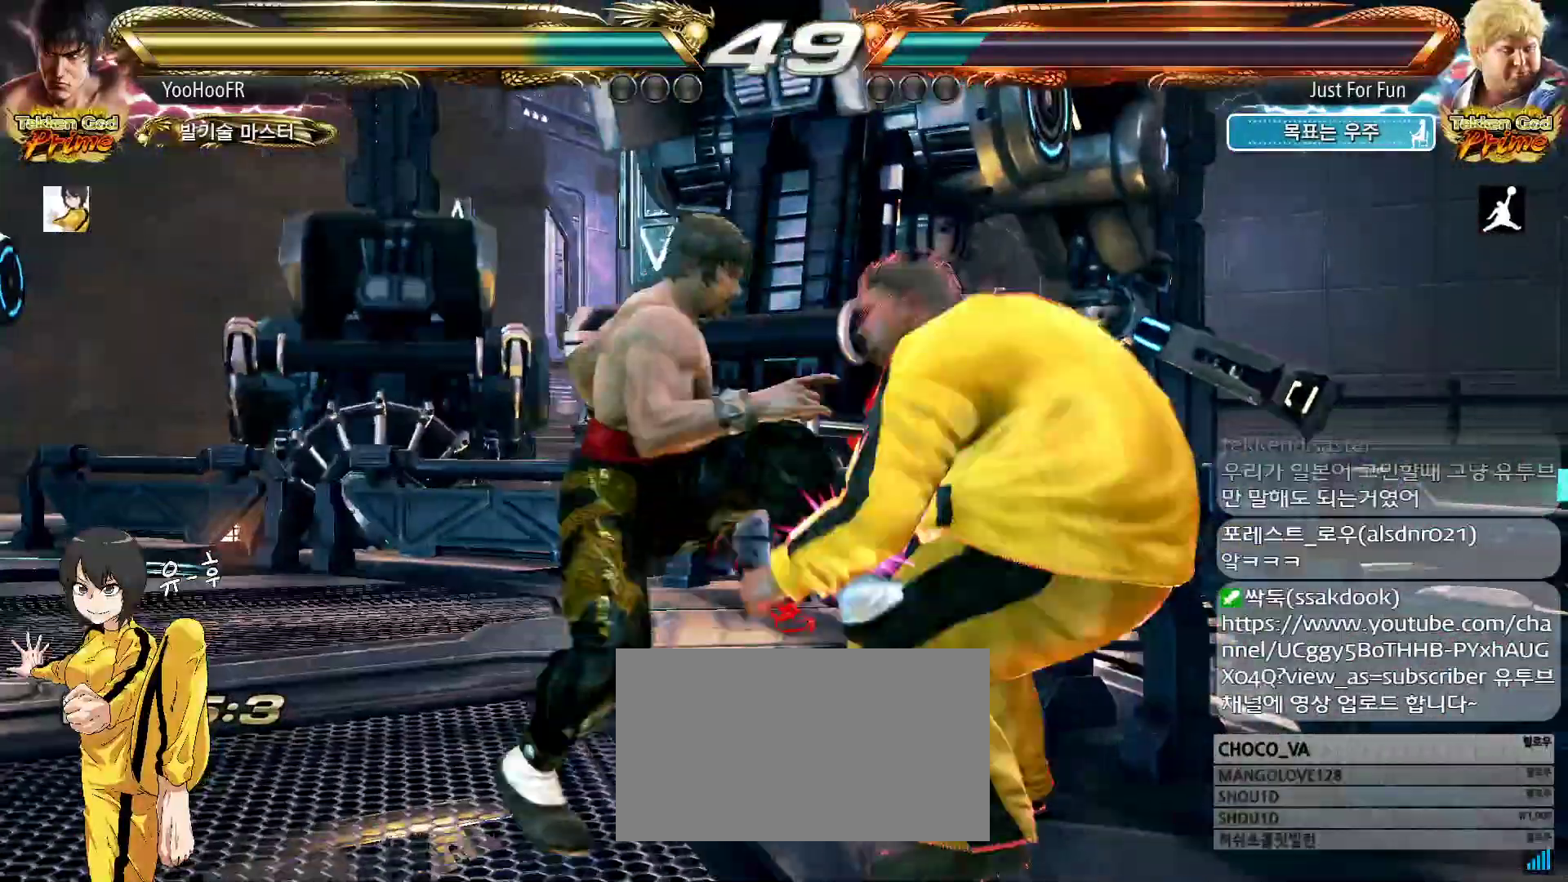
{"dt_ms": 500, "buttons": [], "left_stick": "center", "events": [[33, "CROSS", "up"], [33, "TRIANGLE", "up"], [133, "CROSS", "down"], [133, "TRIANGLE", "down"], [250, "TRIANGLE", "up"], [250, "left_stick", "center"], [267, "CROSS", "up"], [367, "TRIANGLE", "down"], [400, "CROSS", "down"], [450, "TRIANGLE", "up"], [467, "CROSS", "up"]]}
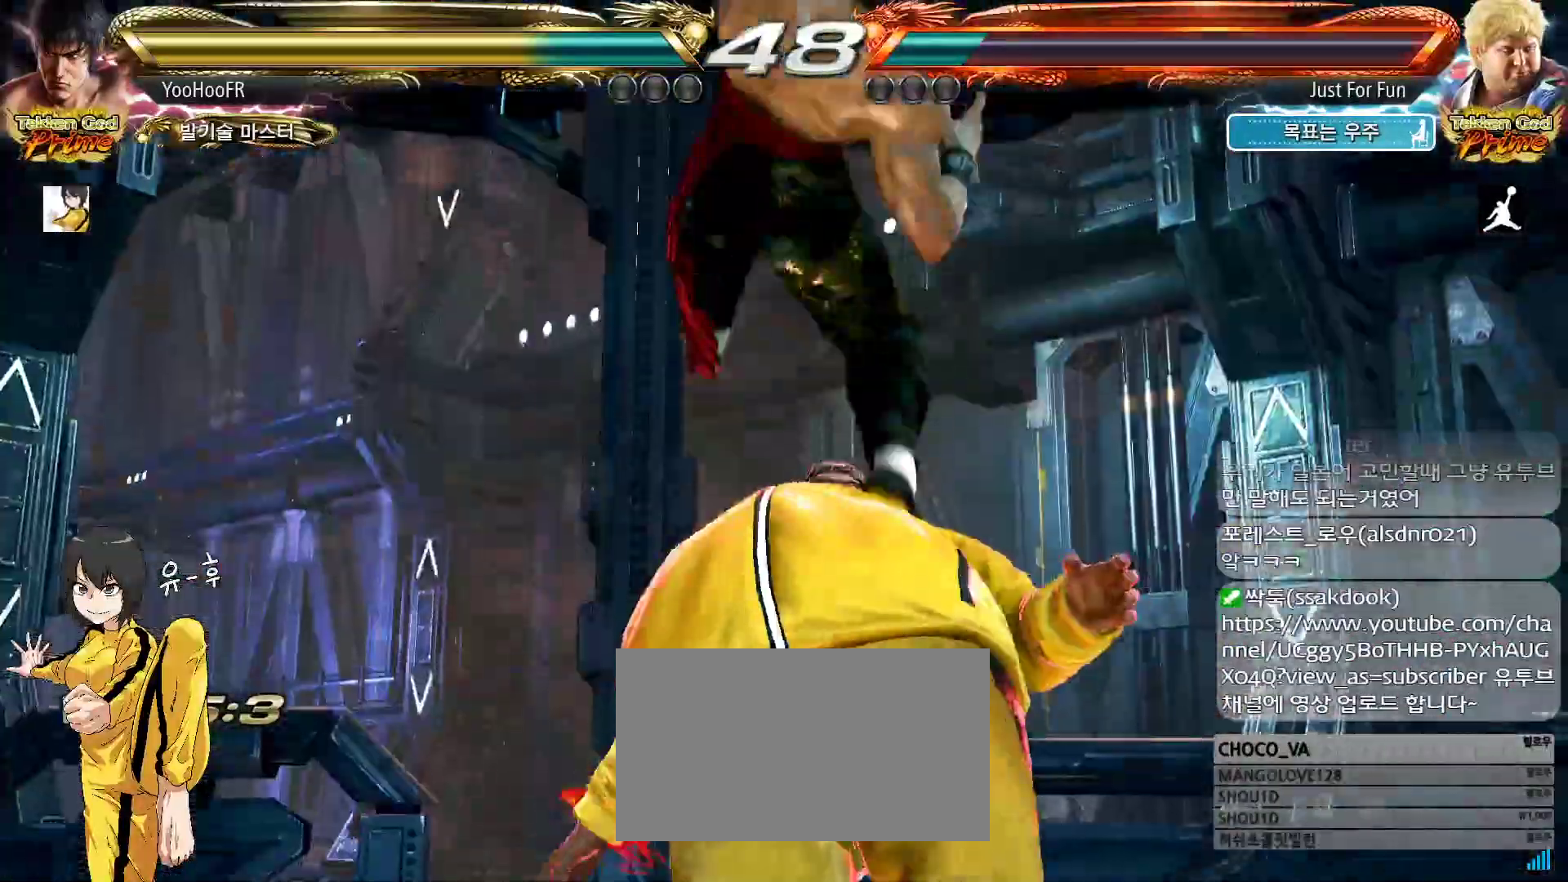
{"dt_ms": 500, "buttons": [], "left_stick": "center", "events": [[50, "TRIANGLE", "down"], [83, "CROSS", "down"], [83, "SQUARE", "down"], [100, "SQUARE", "up"], [117, "TRIANGLE", "up"], [150, "CROSS", "up"], [217, "TRIANGLE", "down"], [267, "CROSS", "down"], [300, "TRIANGLE", "up"], [317, "CROSS", "up"]]}
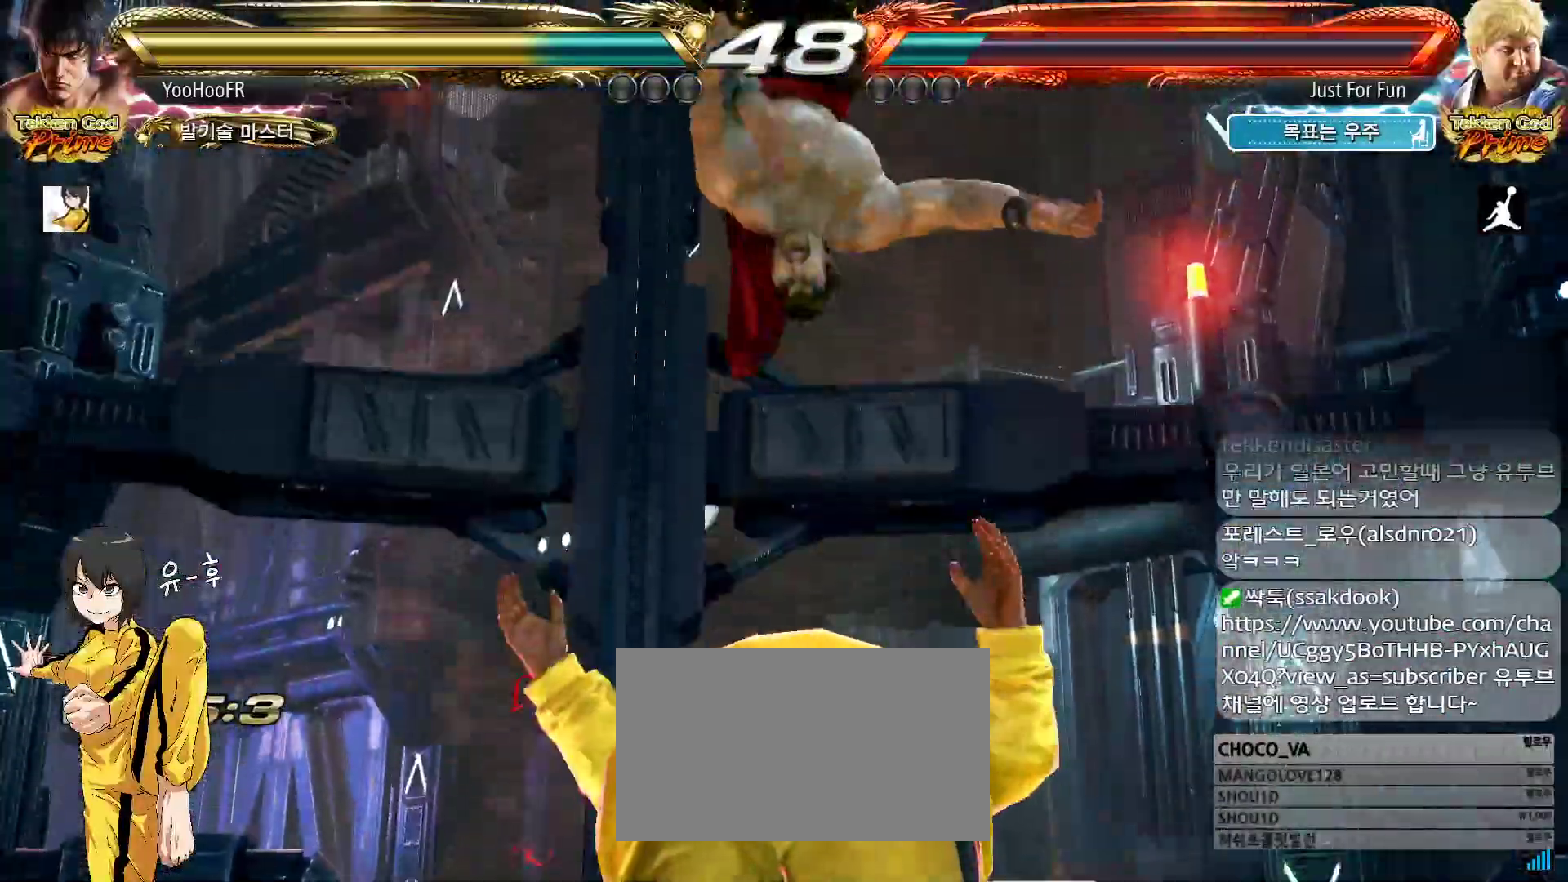
{"dt_ms": 500, "buttons": [], "left_stick": "center", "events": []}
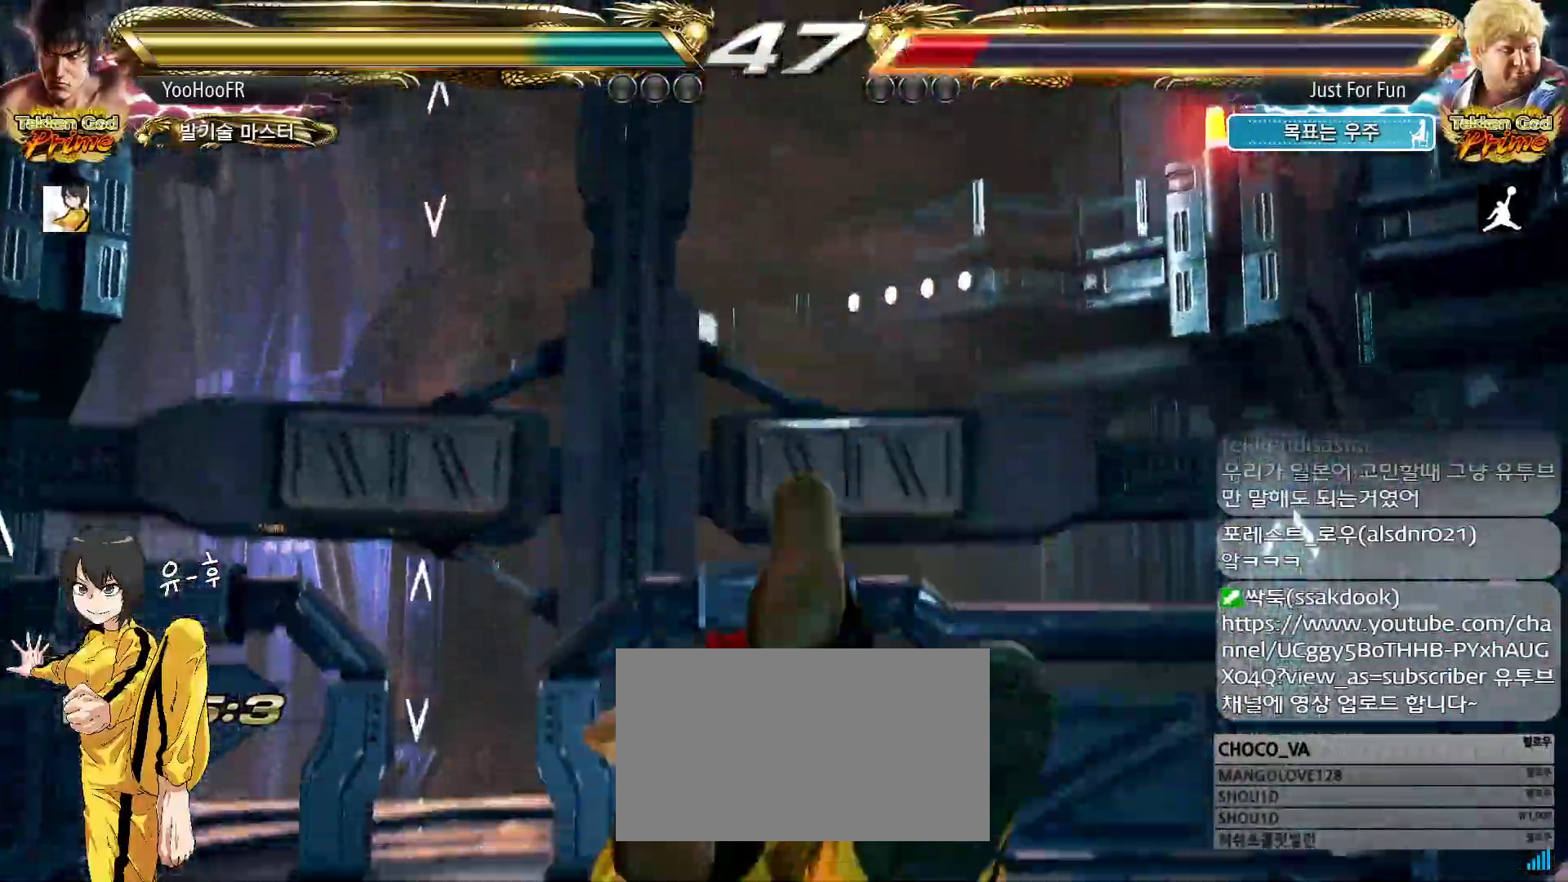
{"dt_ms": 500, "buttons": [], "left_stick": "center", "events": []}
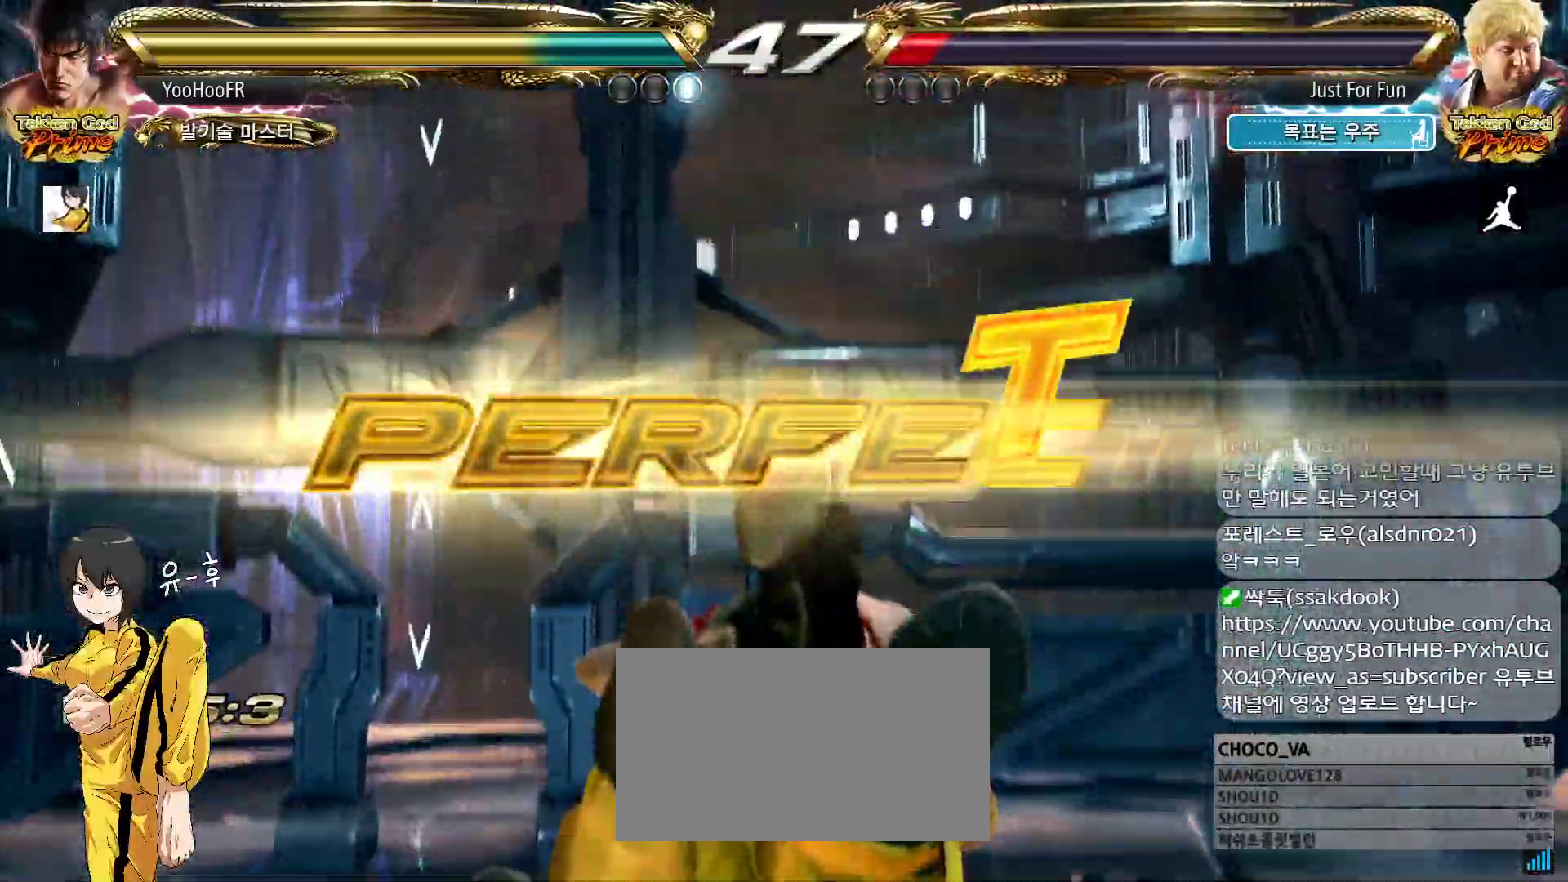
{"dt_ms": 500, "buttons": [], "left_stick": "center", "events": []}
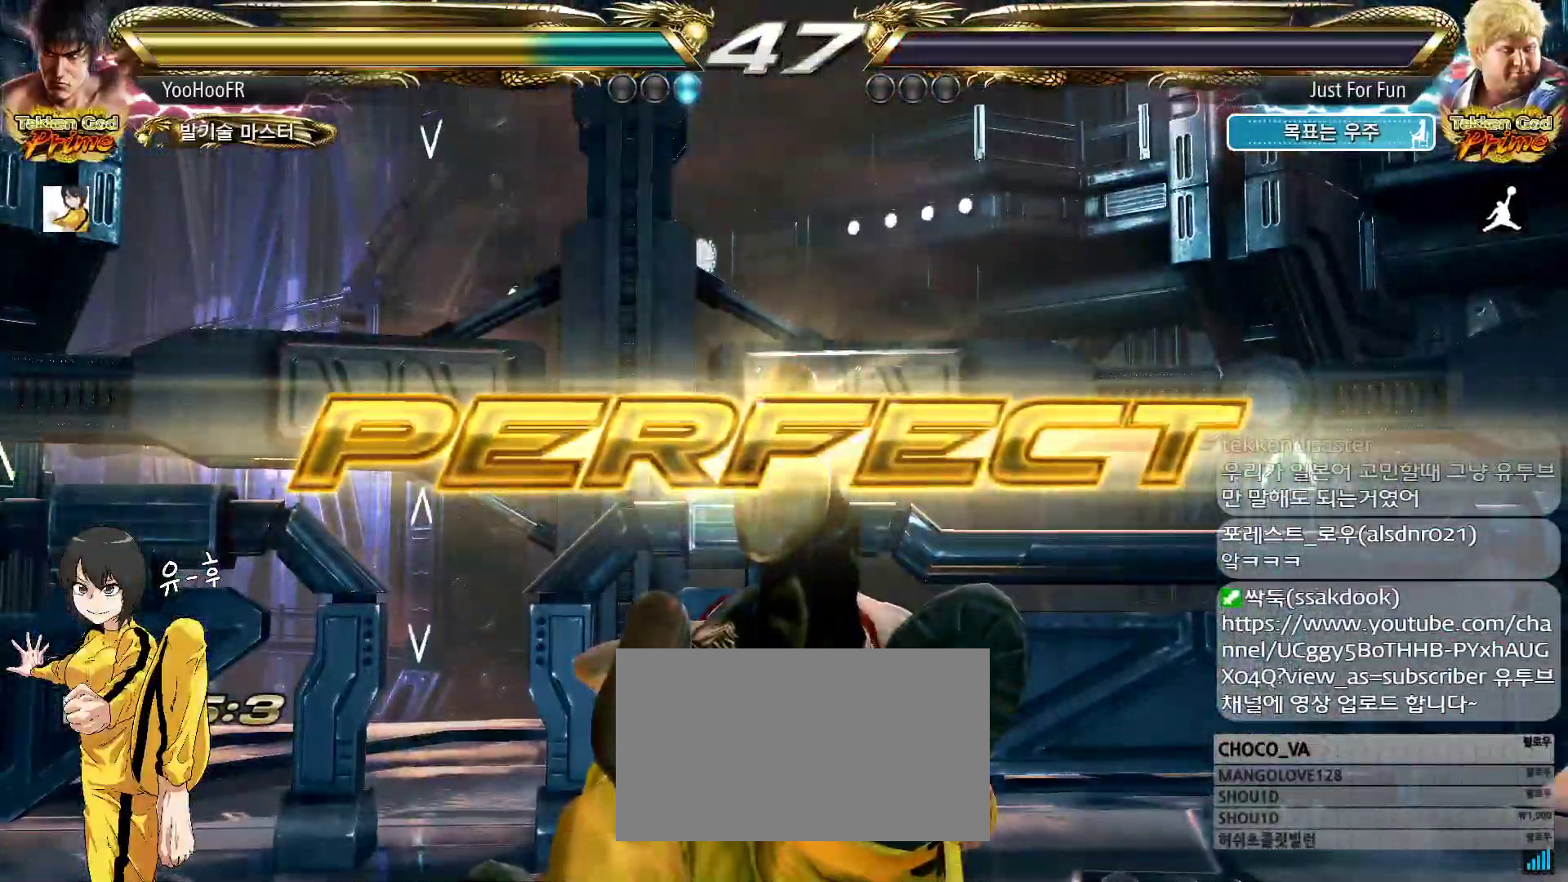
{"dt_ms": 500, "buttons": ["SQUARE", "TRIANGLE"], "left_stick": "center", "events": [[450, "TRIANGLE", "down"], [500, "SQUARE", "down"]]}
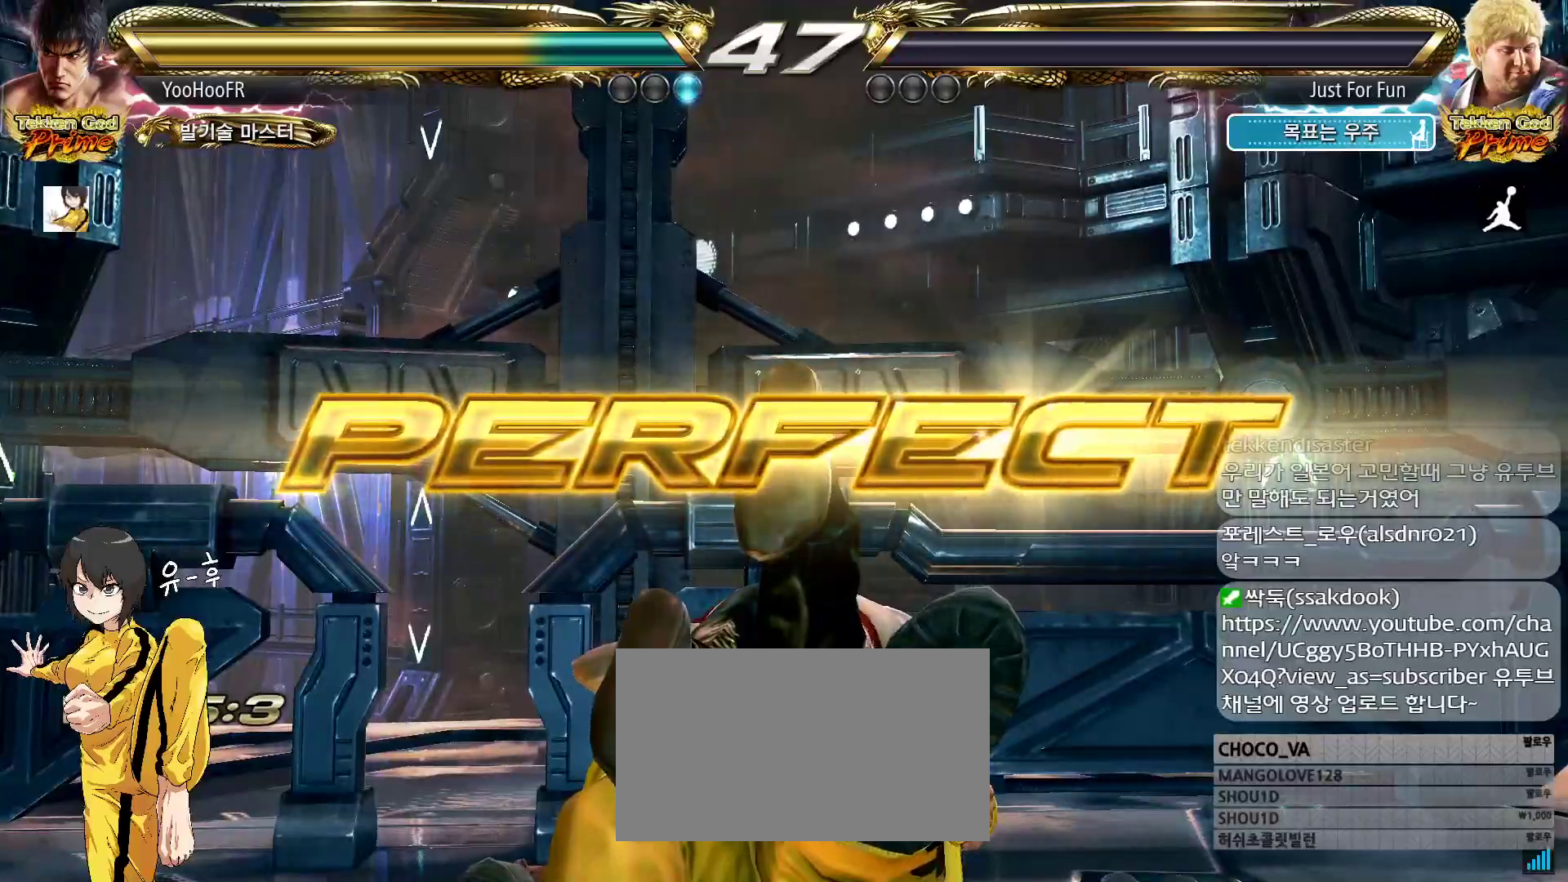
{"dt_ms": 500, "buttons": ["TRIANGLE"], "left_stick": "center", "events": [[17, "CROSS", "down"], [17, "SQUARE", "up"], [17, "TRIANGLE", "up"], [50, "CROSS", "up"], [133, "TRIANGLE", "down"], [150, "SQUARE", "down"], [183, "CROSS", "down"], [200, "SQUARE", "up"], [200, "TRIANGLE", "up"], [217, "CROSS", "up"], [317, "TRIANGLE", "down"], [333, "SQUARE", "down"], [350, "CROSS", "down"], [367, "TRIANGLE", "up"], [383, "CROSS", "up"], [383, "SQUARE", "up"], [500, "TRIANGLE", "down"]]}
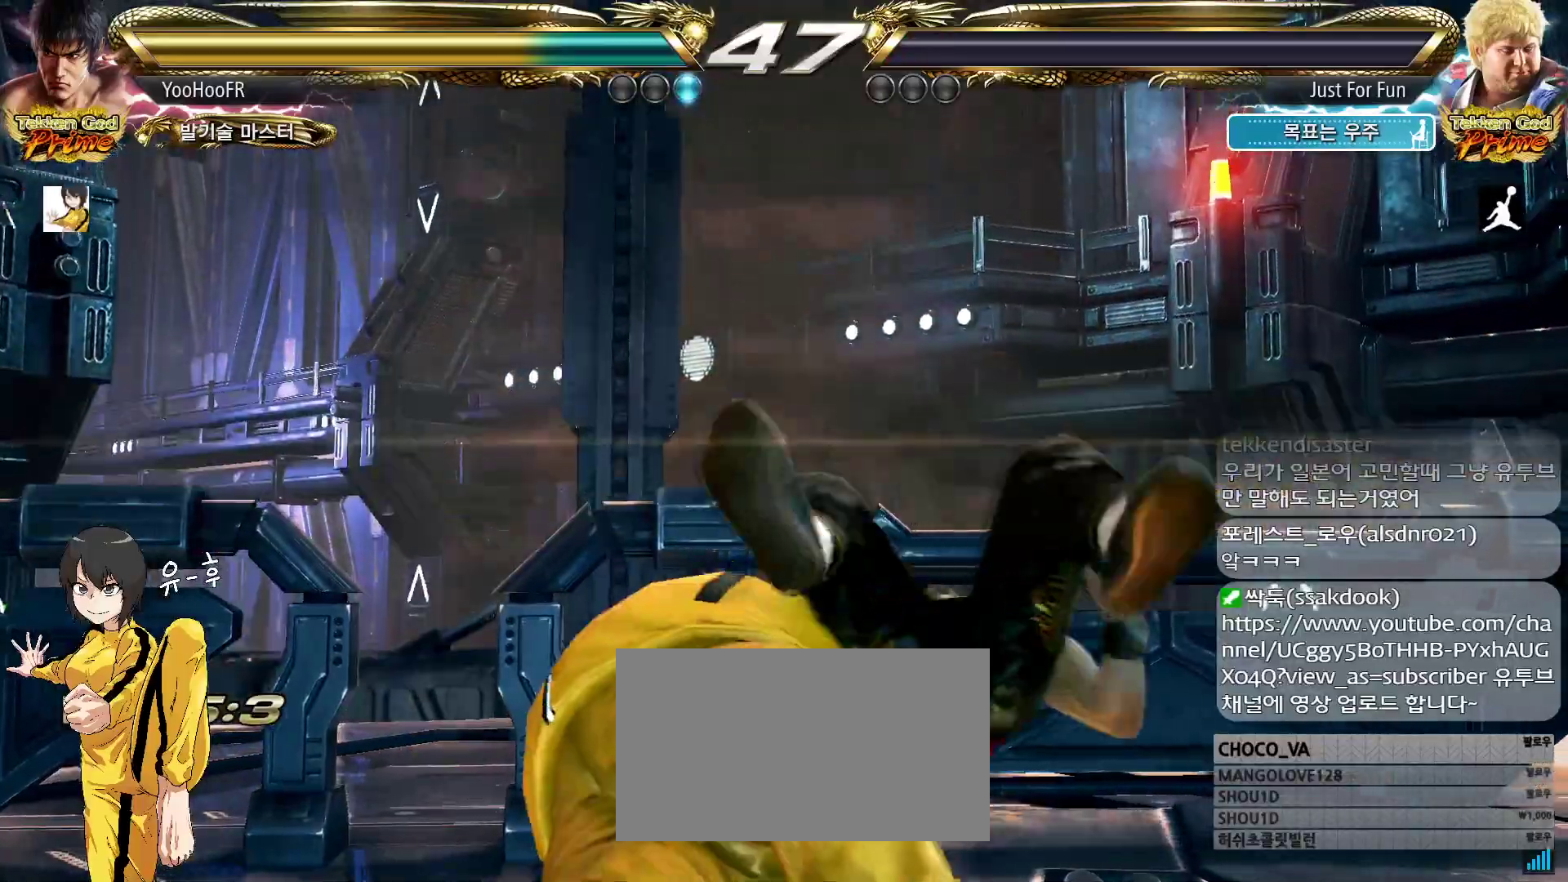
{"dt_ms": 500, "buttons": [], "left_stick": "center", "events": [[17, "SQUARE", "down"], [33, "CROSS", "down"], [333, "CROSS", "up"], [383, "SQUARE", "up"], [383, "TRIANGLE", "up"]]}
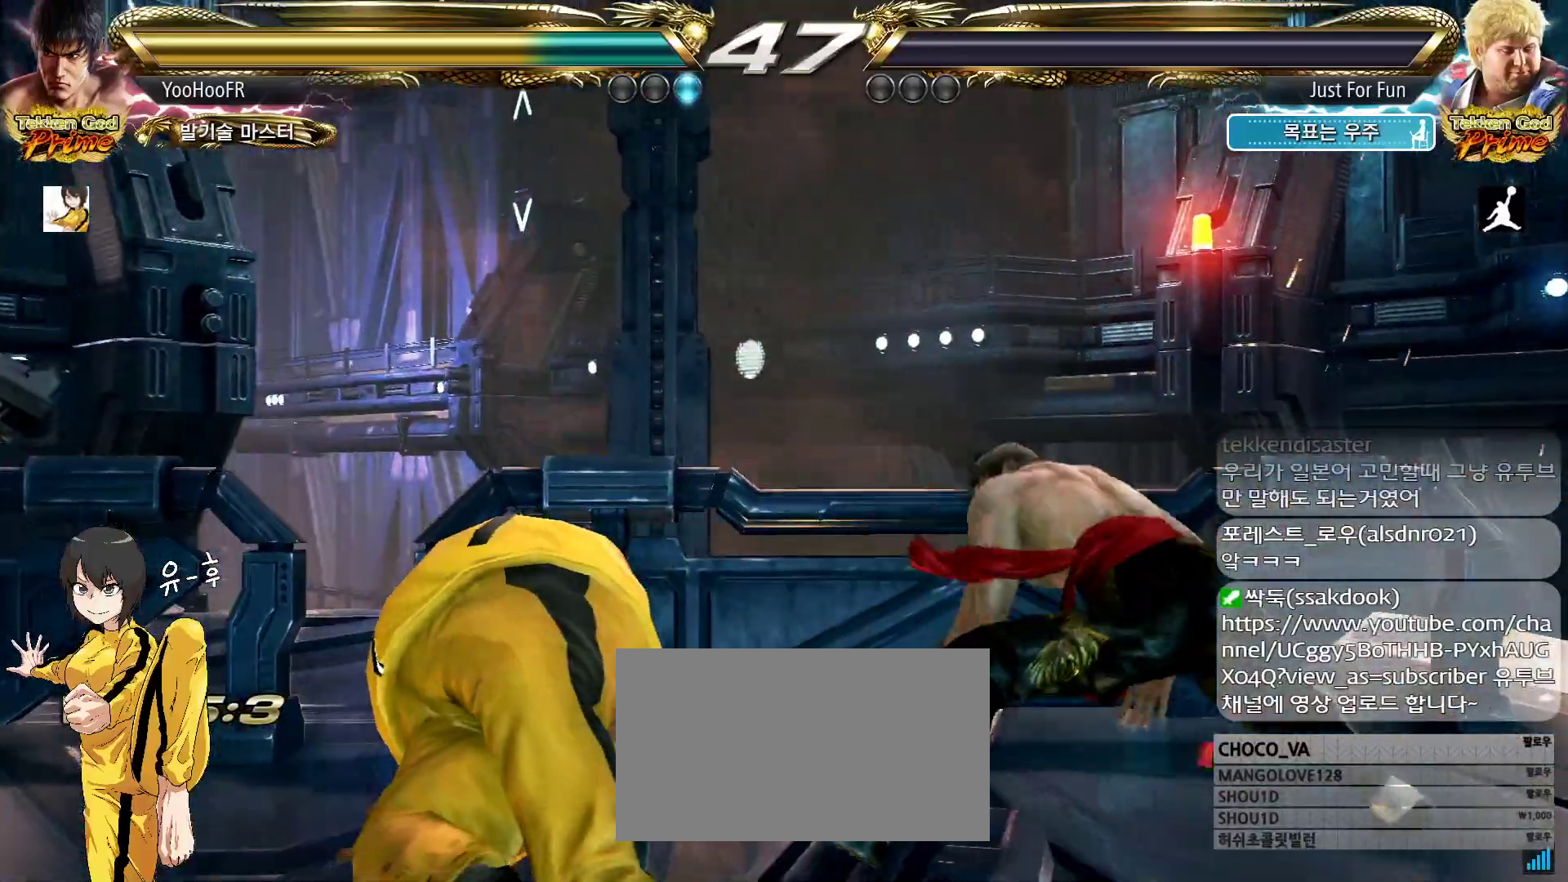
{"dt_ms": 500, "buttons": [], "left_stick": "center", "events": []}
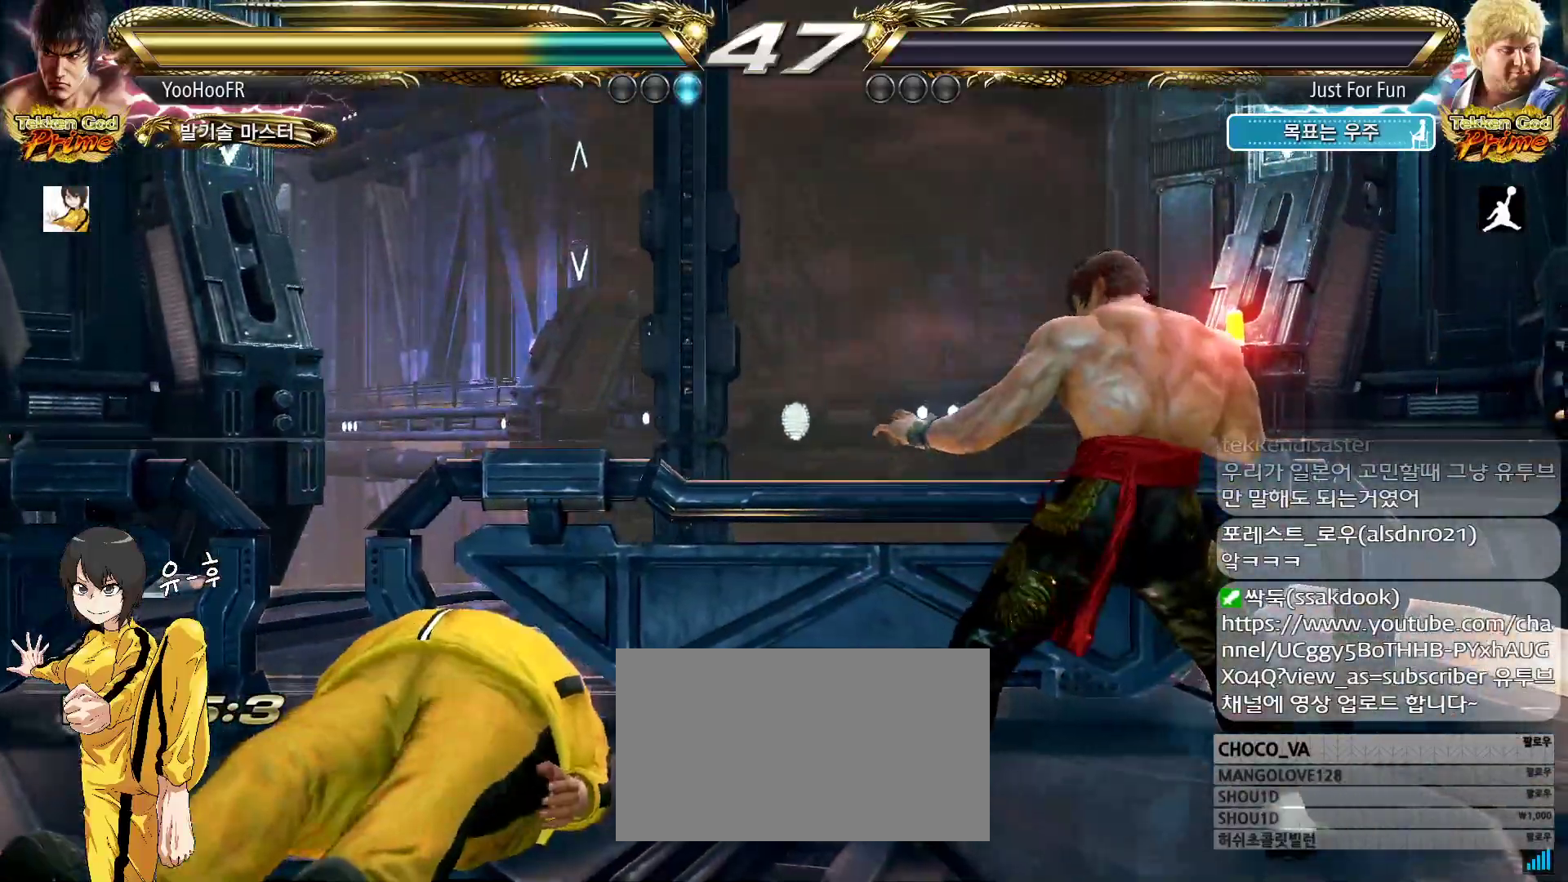
{"dt_ms": 500, "buttons": [], "left_stick": "center", "events": []}
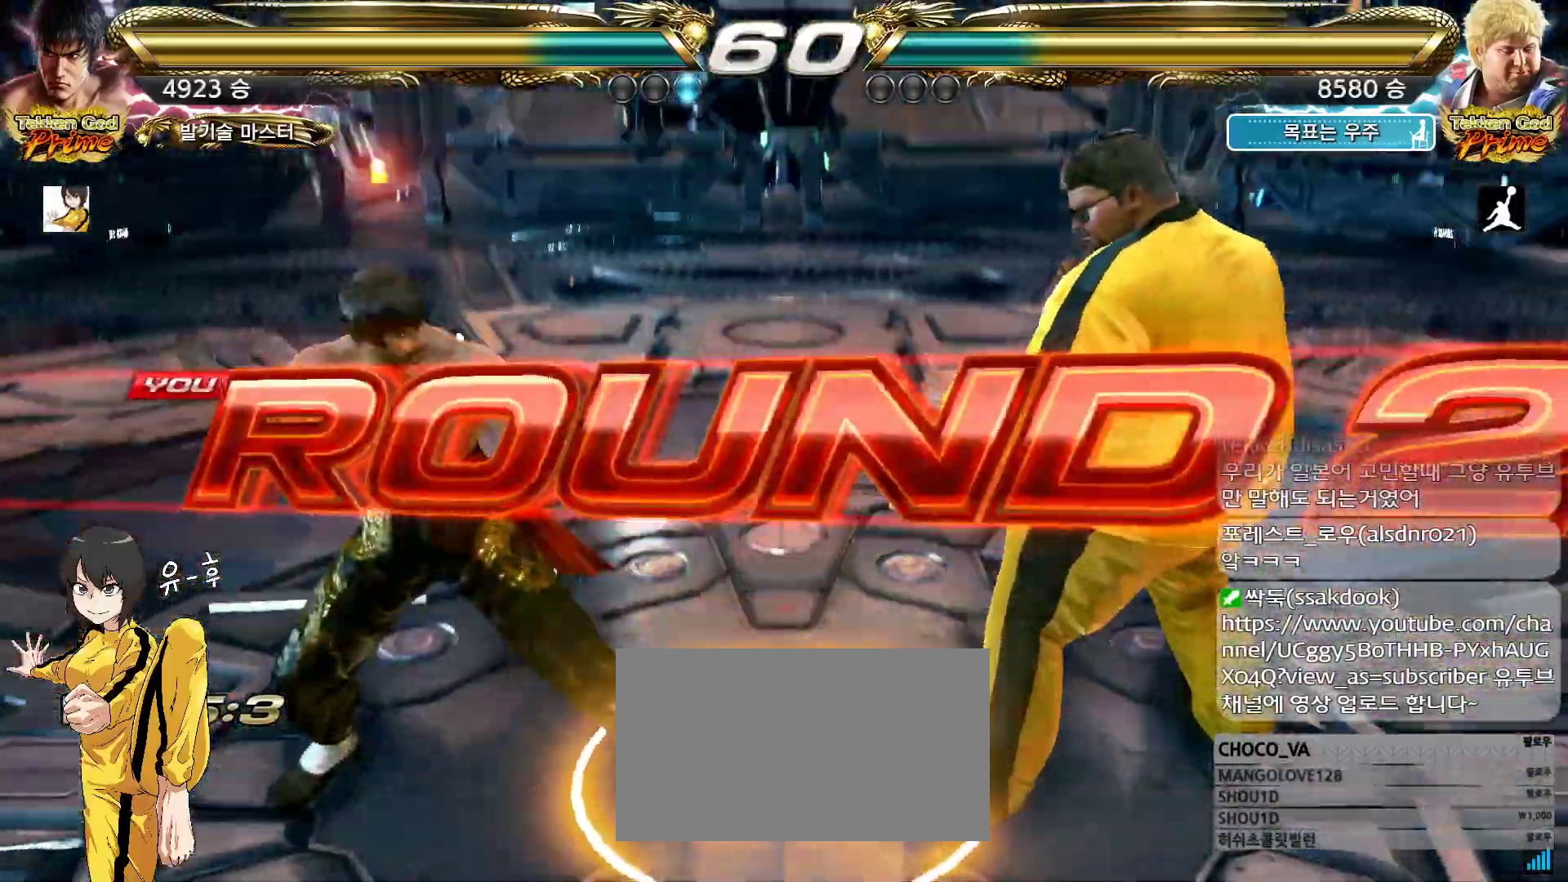
{"dt_ms": 500, "buttons": [], "left_stick": "center"}
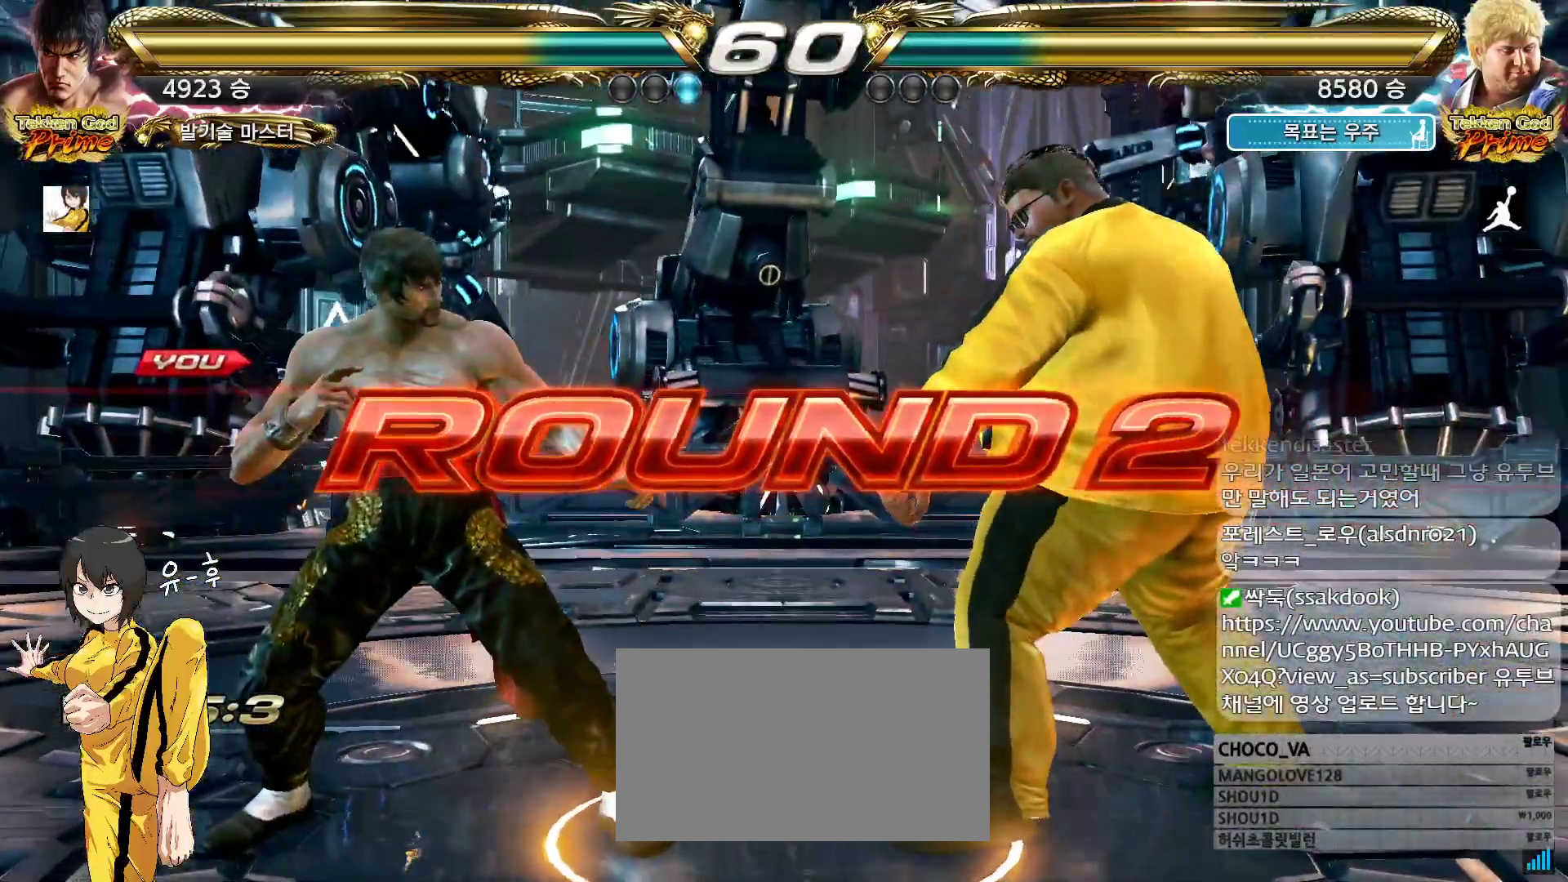
{"dt_ms": 500, "buttons": [], "left_stick": "center", "events": [[267, "CIRCLE", "down"], [267, "CROSS", "down"], [300, "CIRCLE", "up"], [300, "CROSS", "up"], [383, "CIRCLE", "down"], [400, "CROSS", "down"], [433, "CIRCLE", "up"], [433, "CROSS", "up"]]}
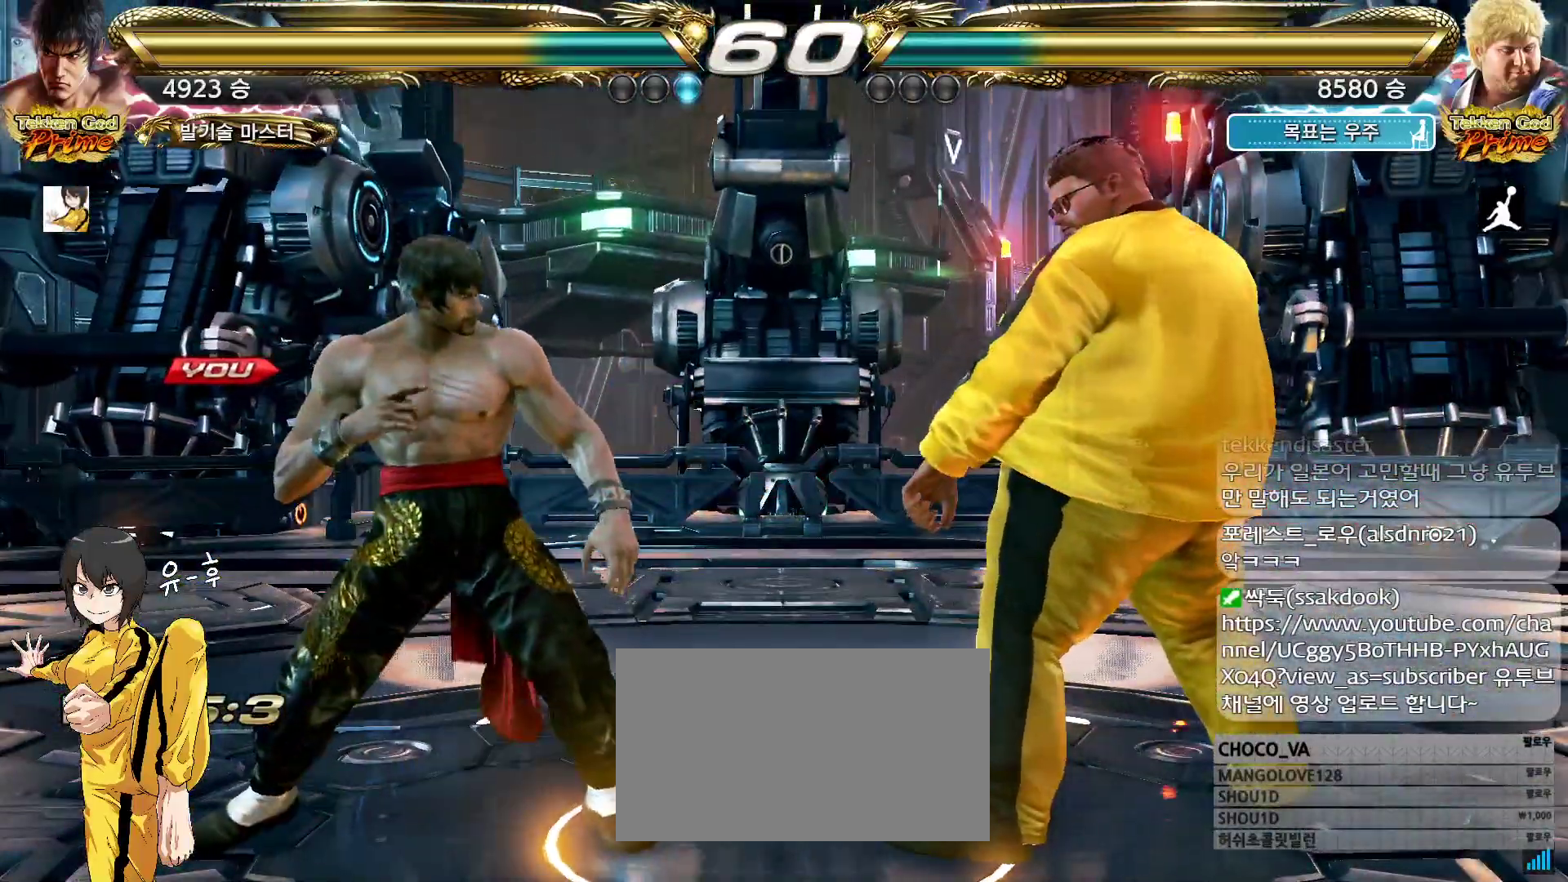
{"dt_ms": 500, "buttons": ["CROSS", "CIRCLE"], "left_stick": "center", "events": [[100, "CIRCLE", "down"], [100, "CROSS", "down"], [133, "CIRCLE", "up"], [150, "CROSS", "up"], [300, "CIRCLE", "down"], [300, "CROSS", "down"], [333, "CIRCLE", "up"], [333, "CROSS", "up"], [500, "CIRCLE", "down"], [500, "CROSS", "down"]]}
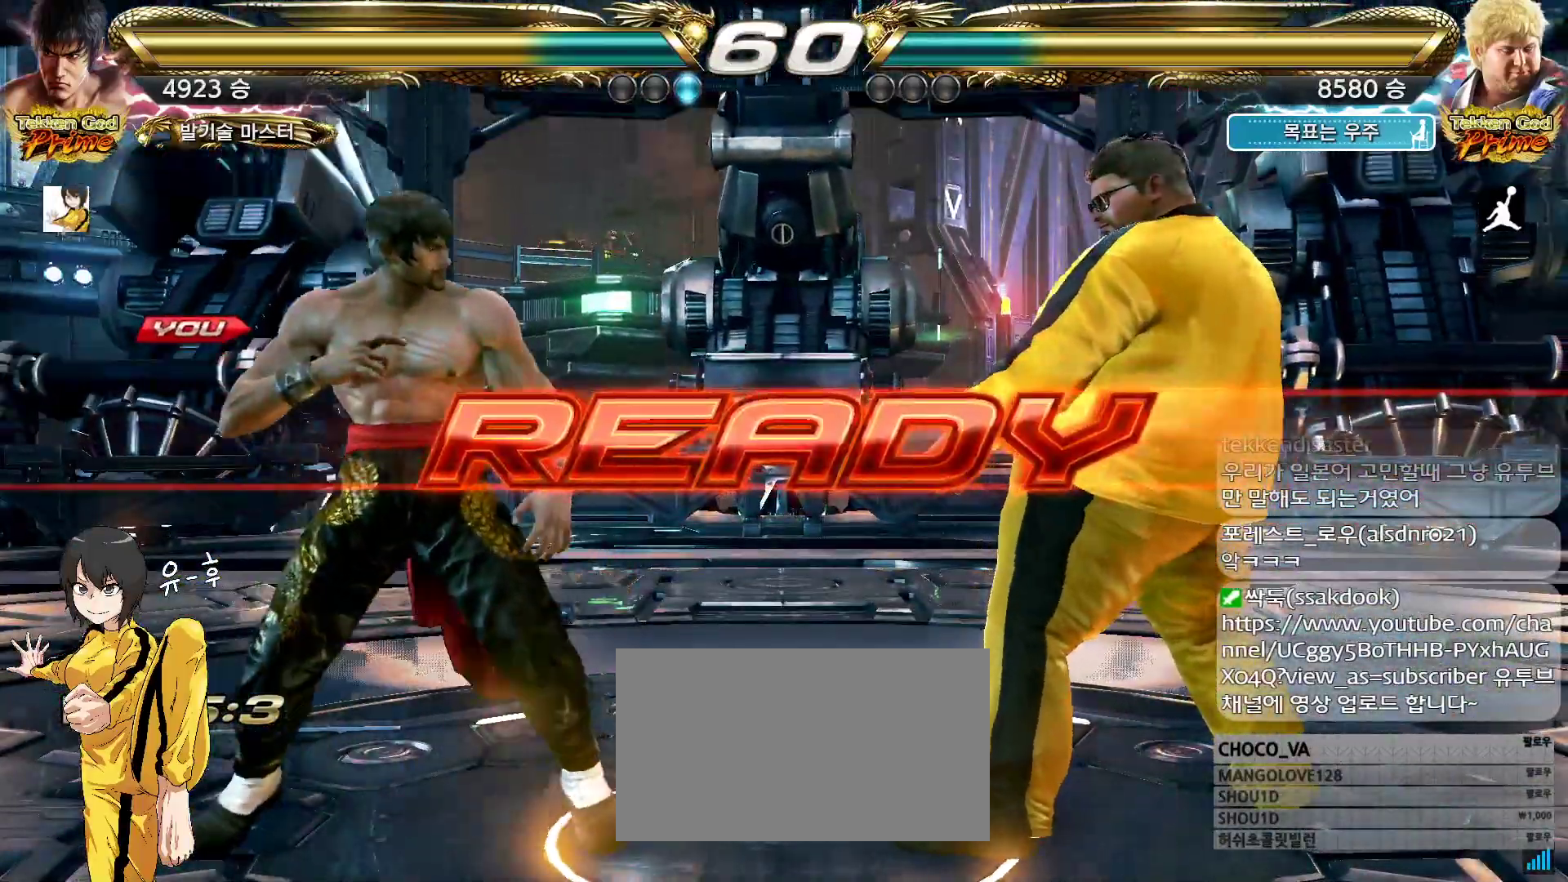
{"dt_ms": 500, "buttons": ["CROSS", "CIRCLE"], "left_stick": "center", "events": [[33, "CIRCLE", "up"], [33, "CROSS", "up"], [200, "CIRCLE", "down"], [200, "CROSS", "down"], [233, "CIRCLE", "up"], [233, "CROSS", "up"], [400, "CIRCLE", "down"], [400, "CROSS", "down"]]}